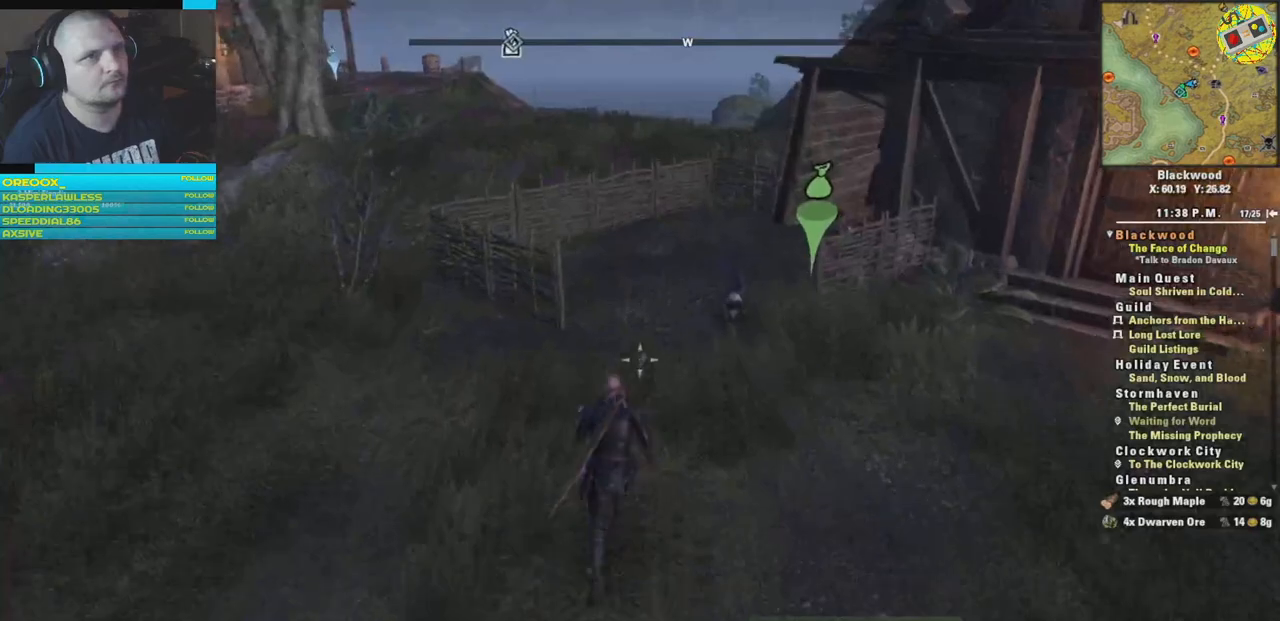
Gameplay with a controller (Xbox layout); each line is a JSON object with the inputs held at the frame after it. "events" lists button and stick changes between this image and that frame as [ms after this image, input, new state], when the widget could be followed in between.
{"buttons": [], "left_stick": "up-left", "right_stick": "right", "events": [[116, "left_stick", "up-left"], [150, "right_stick", "left"], [450, "right_stick", "center"], [500, "right_stick", "right"]]}
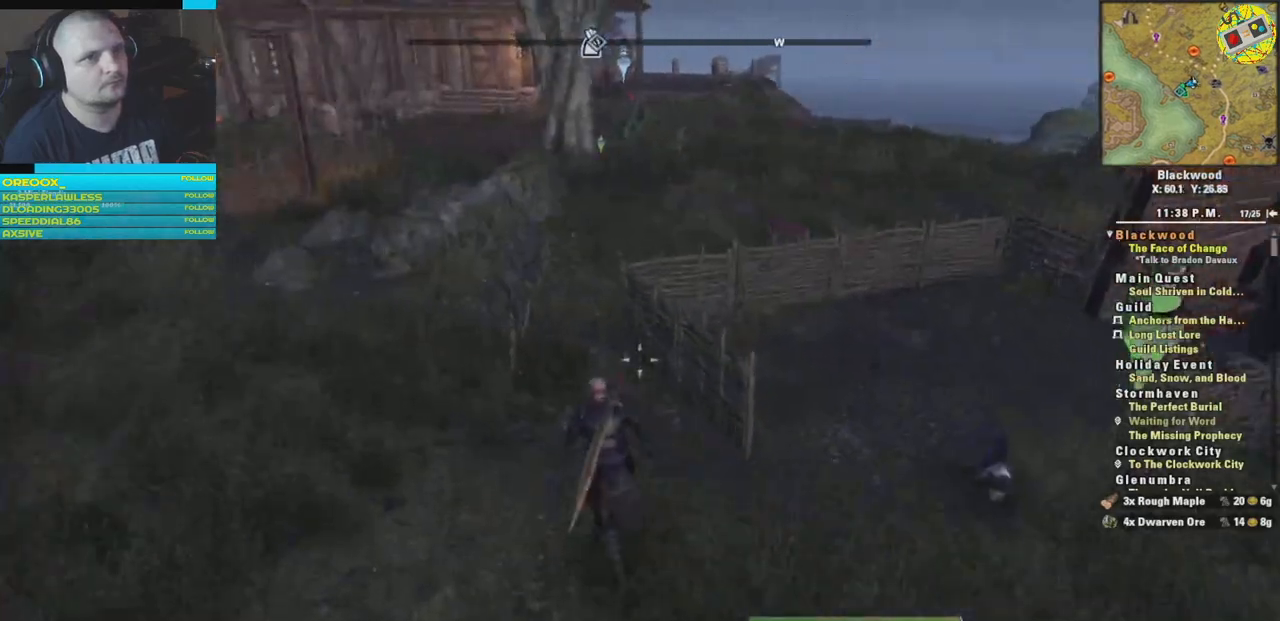
{"buttons": [], "left_stick": "up", "right_stick": "center", "events": [[50, "left_stick", "up-right"], [350, "right_stick", "center"], [400, "left_stick", "up"]]}
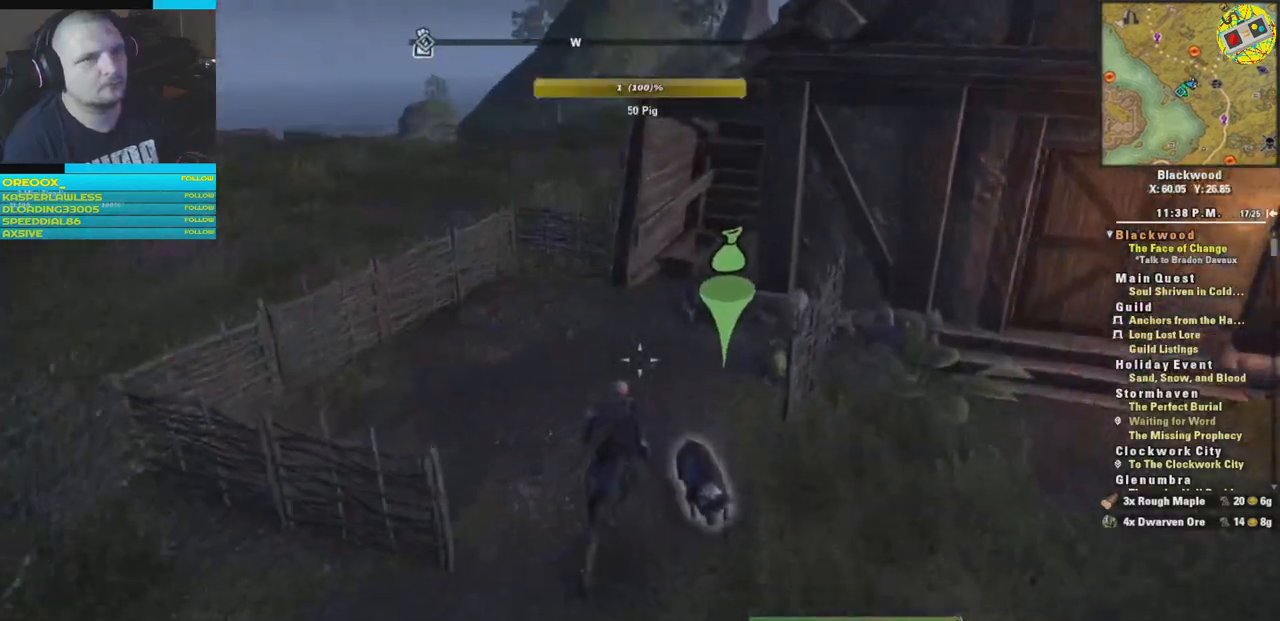
{"buttons": [], "left_stick": "up-left", "right_stick": "center", "events": [[34, "right_stick", "right"], [301, "right_stick", "down-right"], [351, "left_stick", "up-left"], [401, "right_stick", "center"]]}
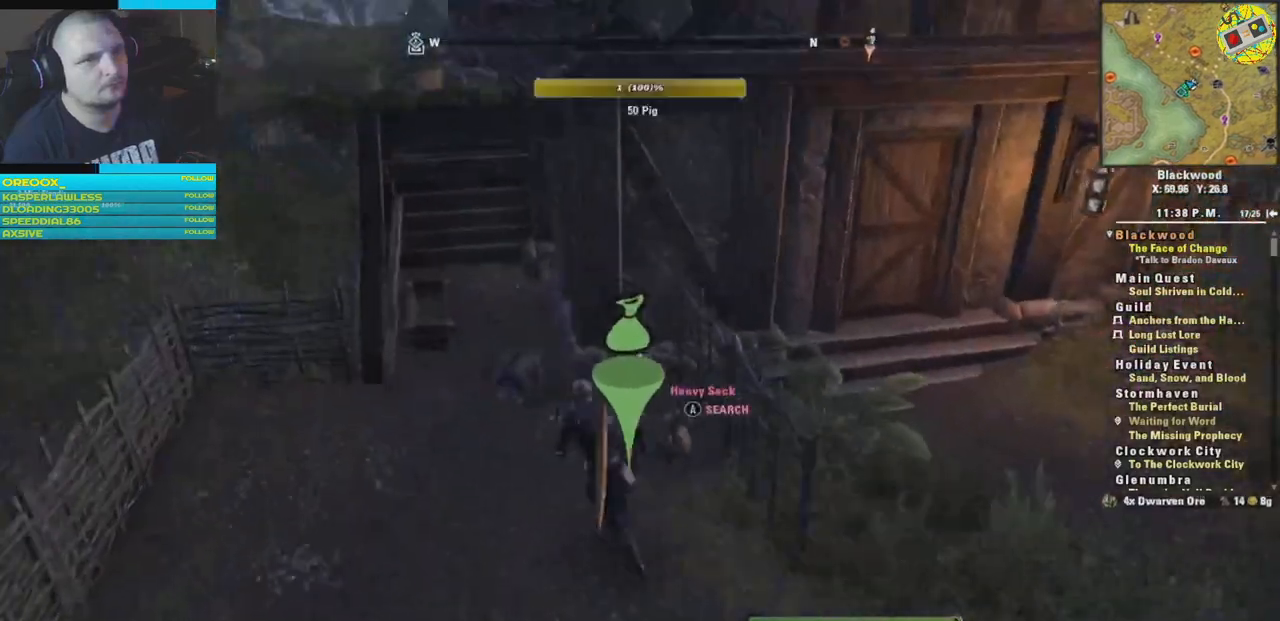
{"buttons": [], "left_stick": "right", "right_stick": "right", "events": [[34, "right_stick", "down-left"], [100, "left_stick", "center"], [167, "right_stick", "center"], [417, "left_stick", "right"], [417, "right_stick", "right"]]}
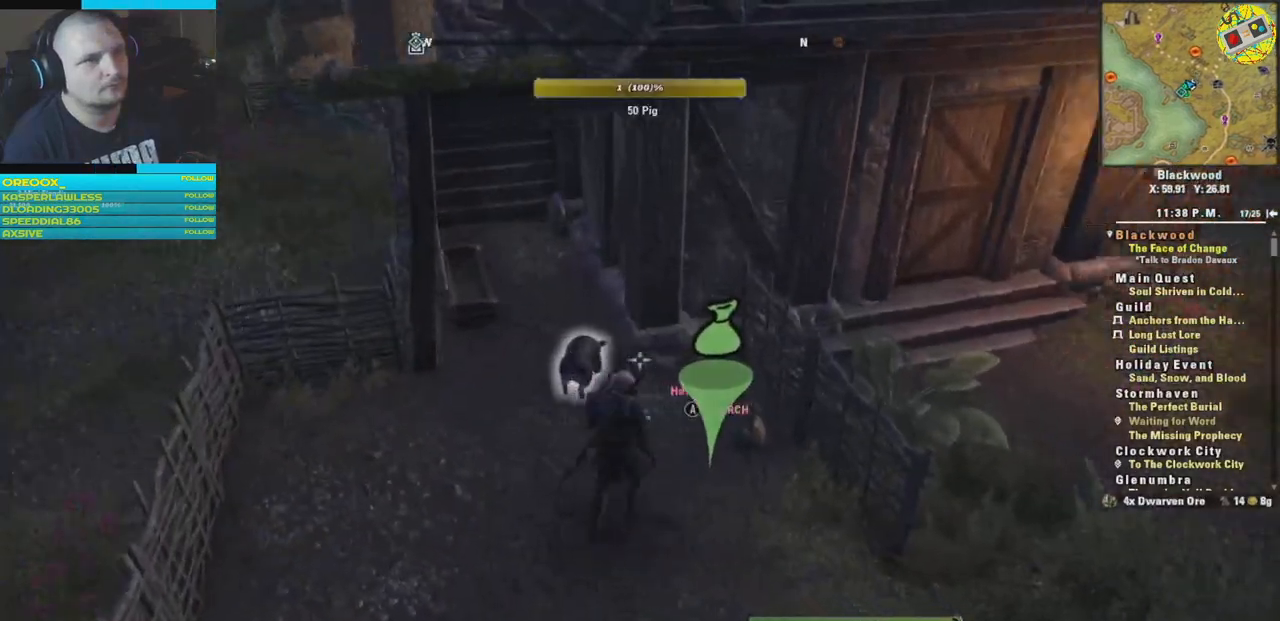
{"buttons": [], "left_stick": "center", "right_stick": "center", "events": [[133, "left_stick", "center"], [133, "right_stick", "center"]]}
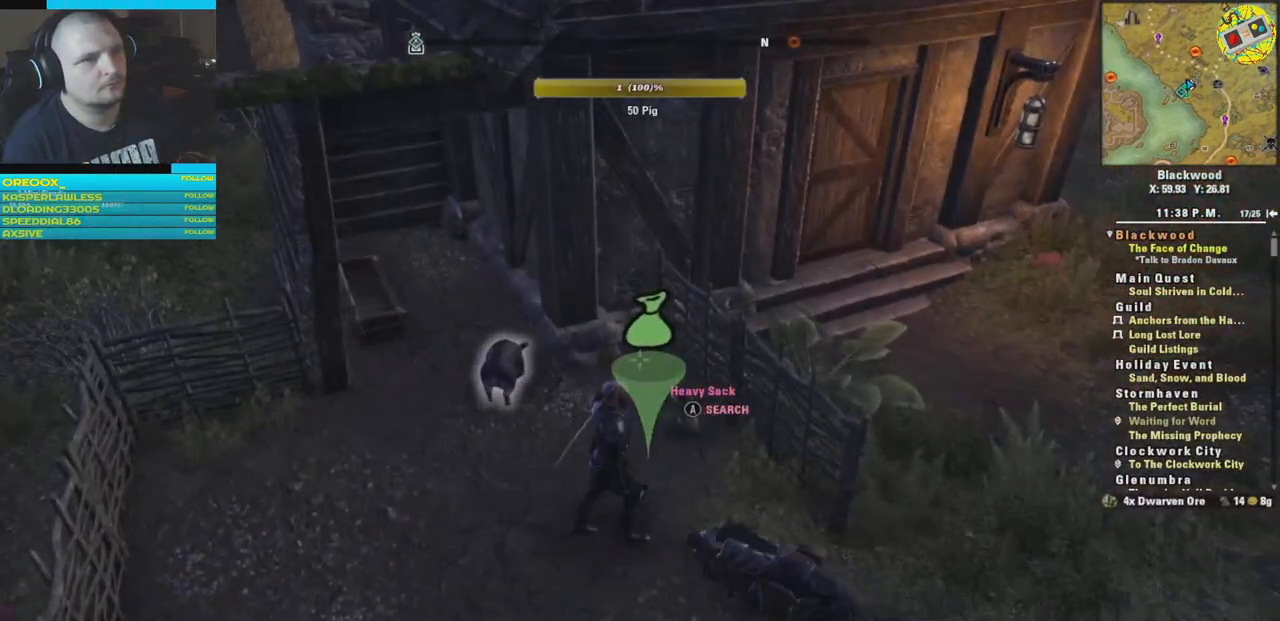
{"buttons": [], "left_stick": "center", "right_stick": "center", "events": [[50, "A", "down"], [84, "A", "up"]]}
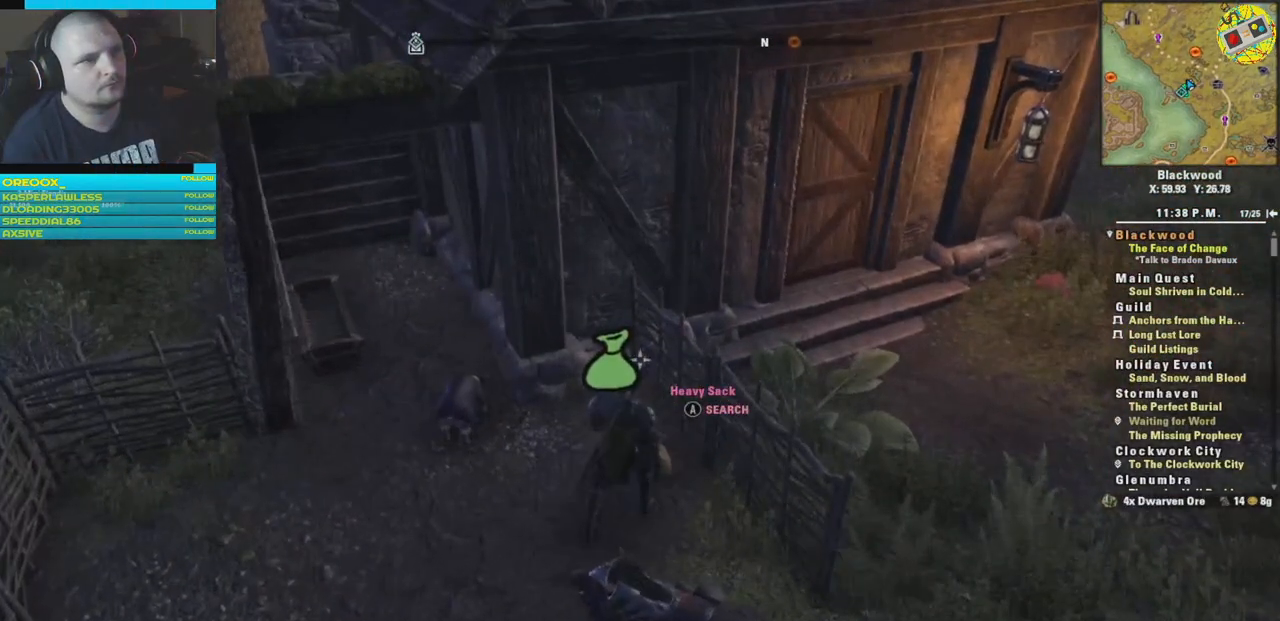
{"buttons": [], "left_stick": "center", "right_stick": "center", "events": []}
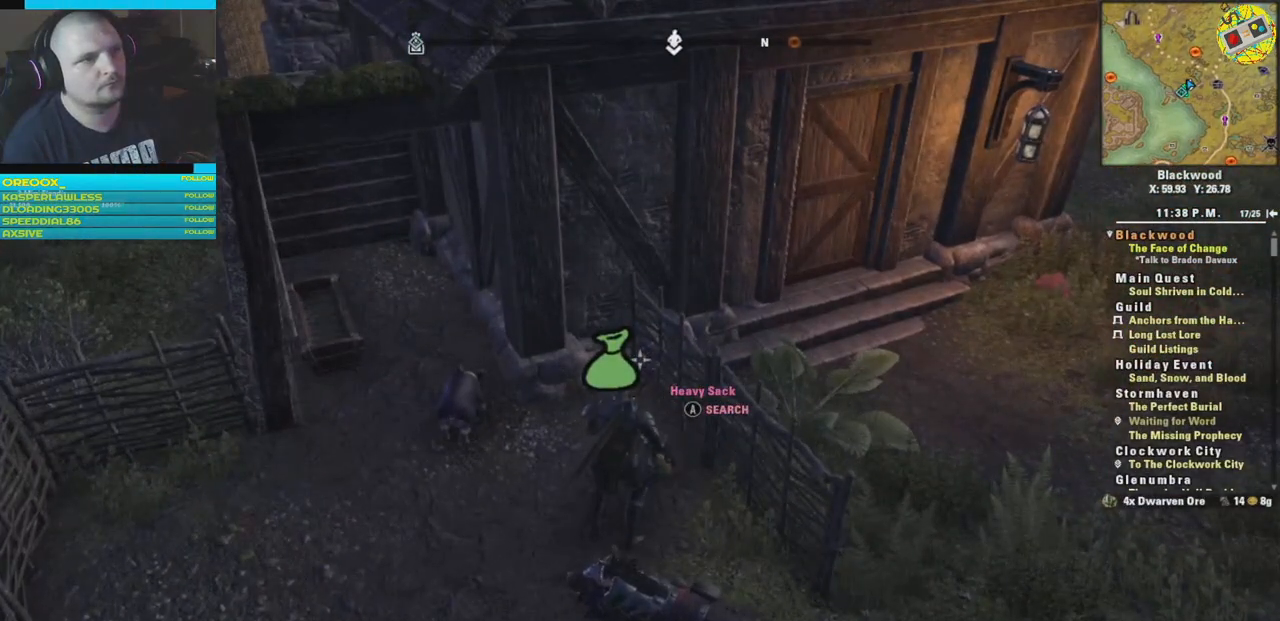
{"buttons": [], "left_stick": "center", "right_stick": "center", "events": []}
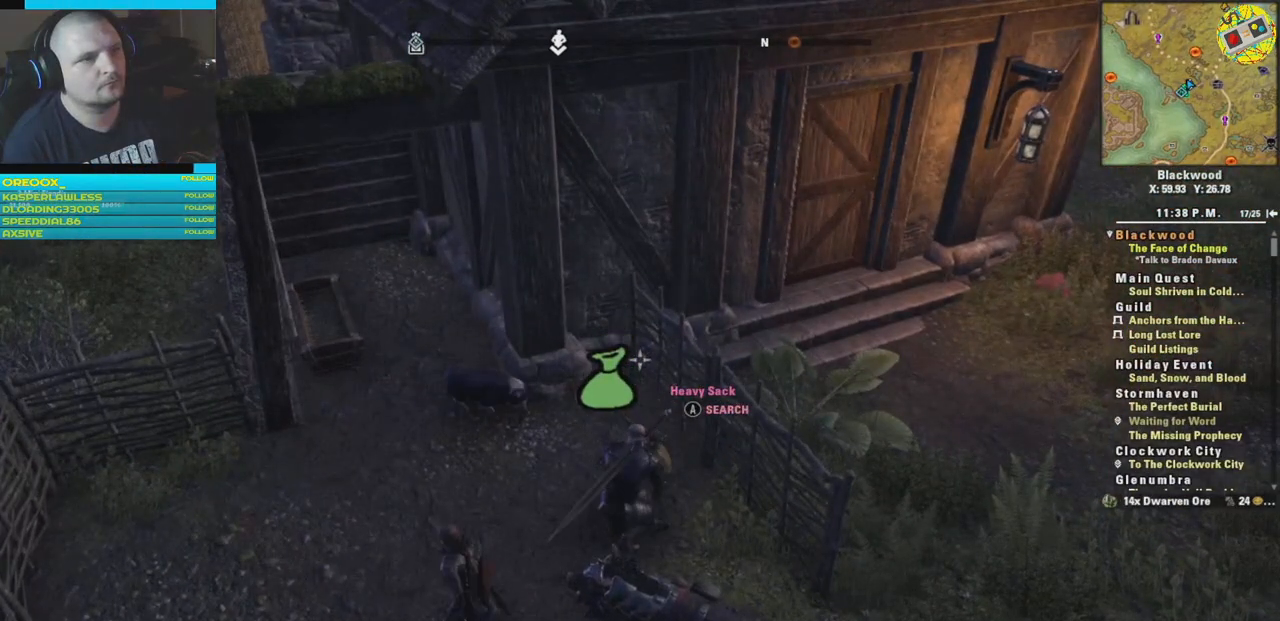
{"buttons": [], "left_stick": "center", "right_stick": "center", "events": []}
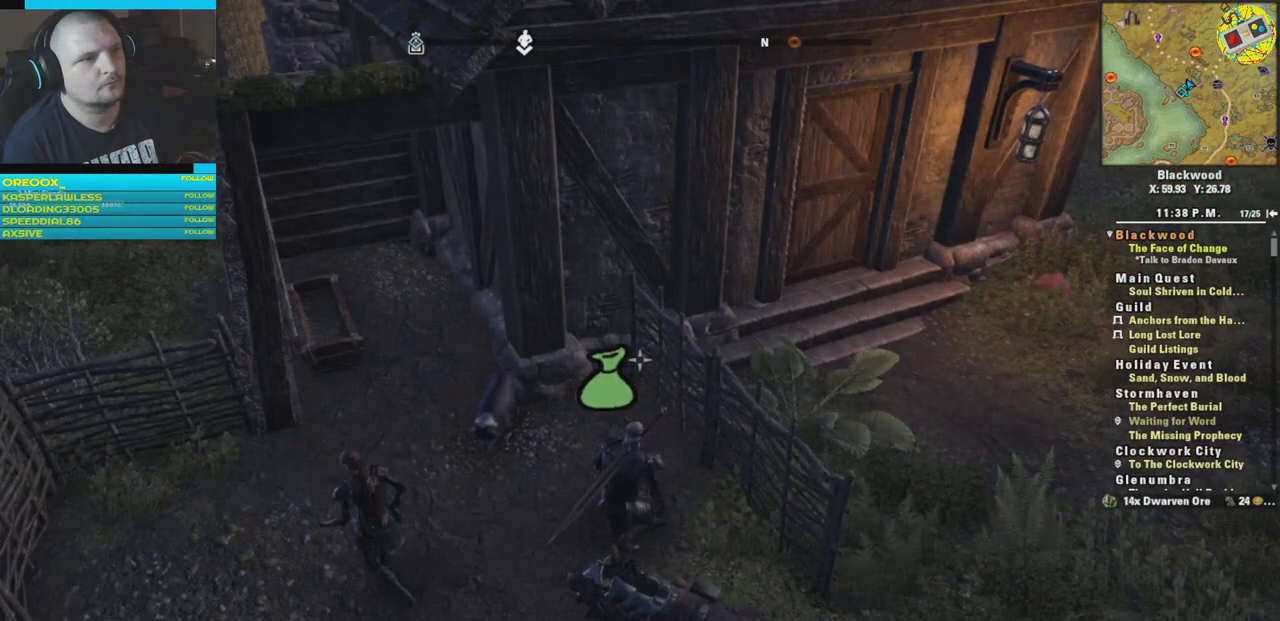
{"buttons": [], "left_stick": "center", "right_stick": "center", "events": []}
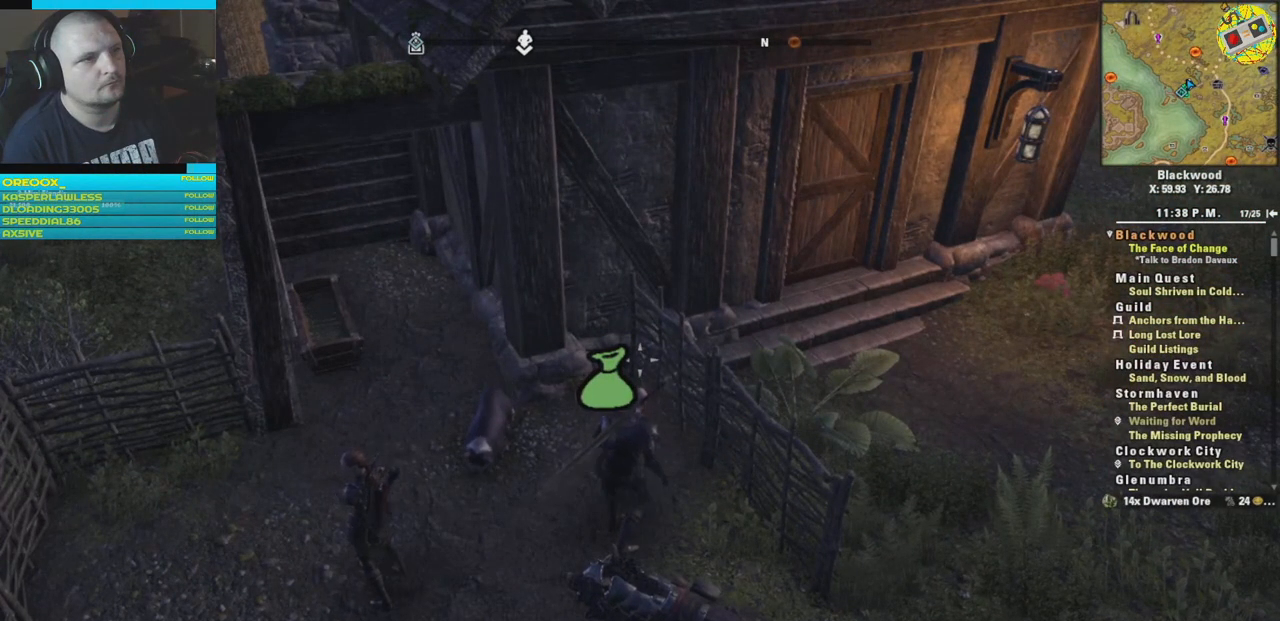
{"buttons": [], "left_stick": "center", "right_stick": "center", "events": []}
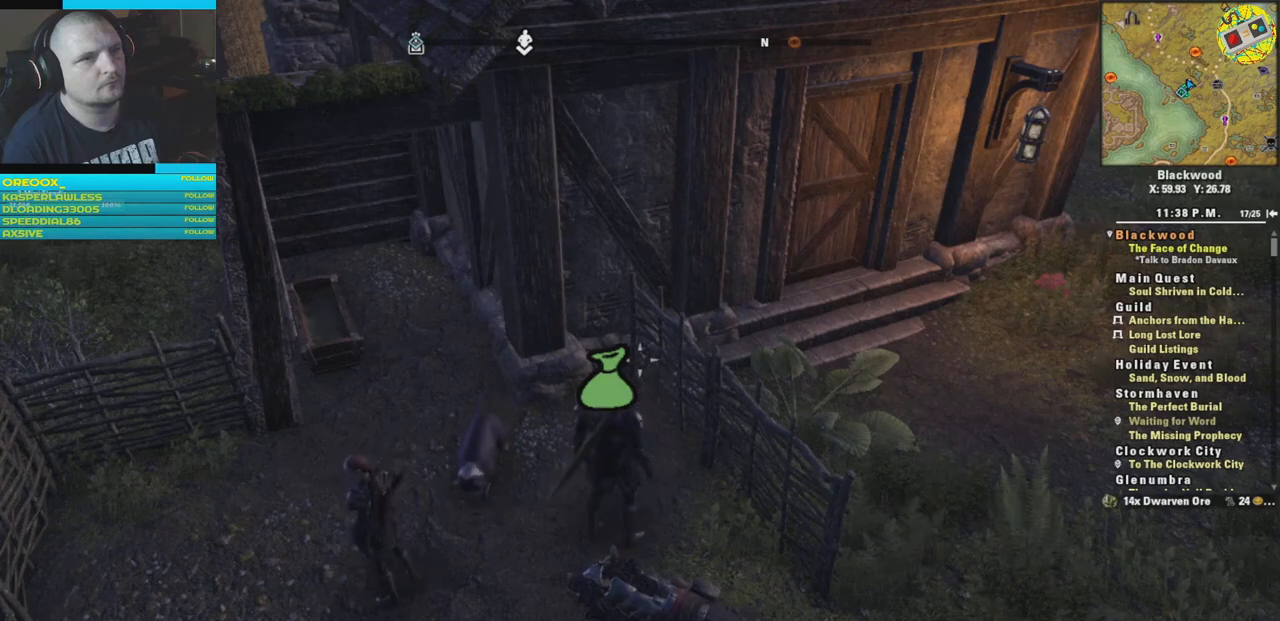
{"buttons": [], "left_stick": "center", "right_stick": "center", "events": []}
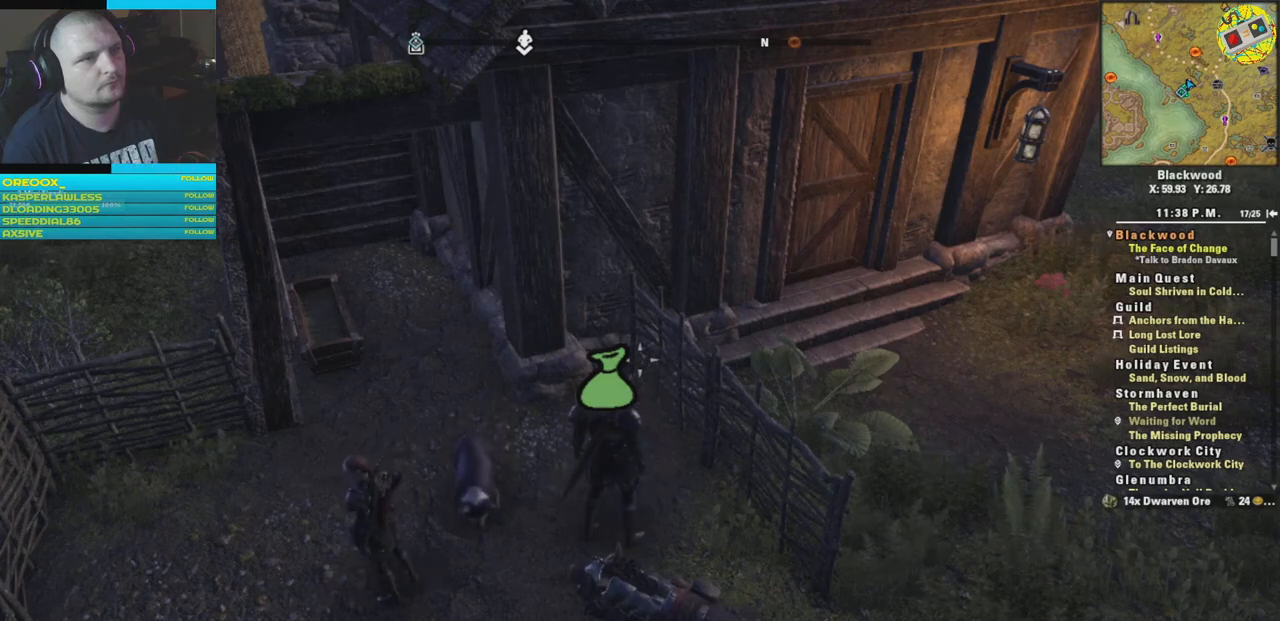
{"buttons": [], "left_stick": "down-right", "right_stick": "right", "events": [[333, "left_stick", "down-right"], [400, "right_stick", "right"]]}
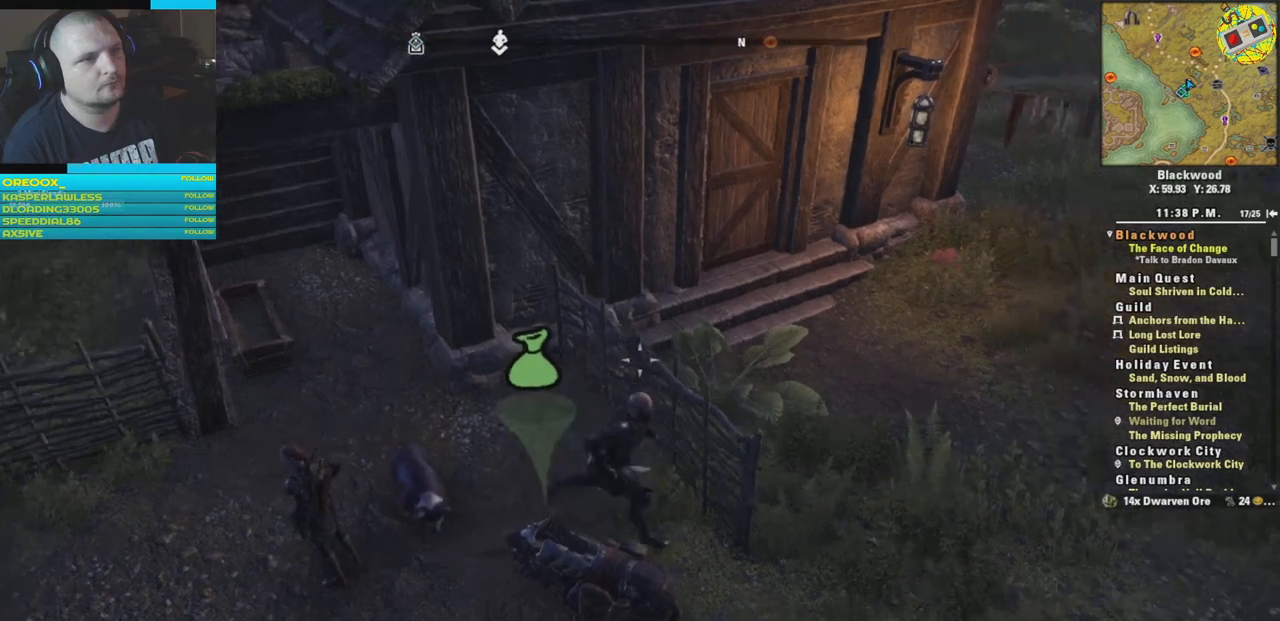
{"buttons": [], "left_stick": "up-right", "right_stick": "center", "events": [[134, "left_stick", "right"], [217, "right_stick", "up"], [267, "left_stick", "up-right"], [384, "right_stick", "center"]]}
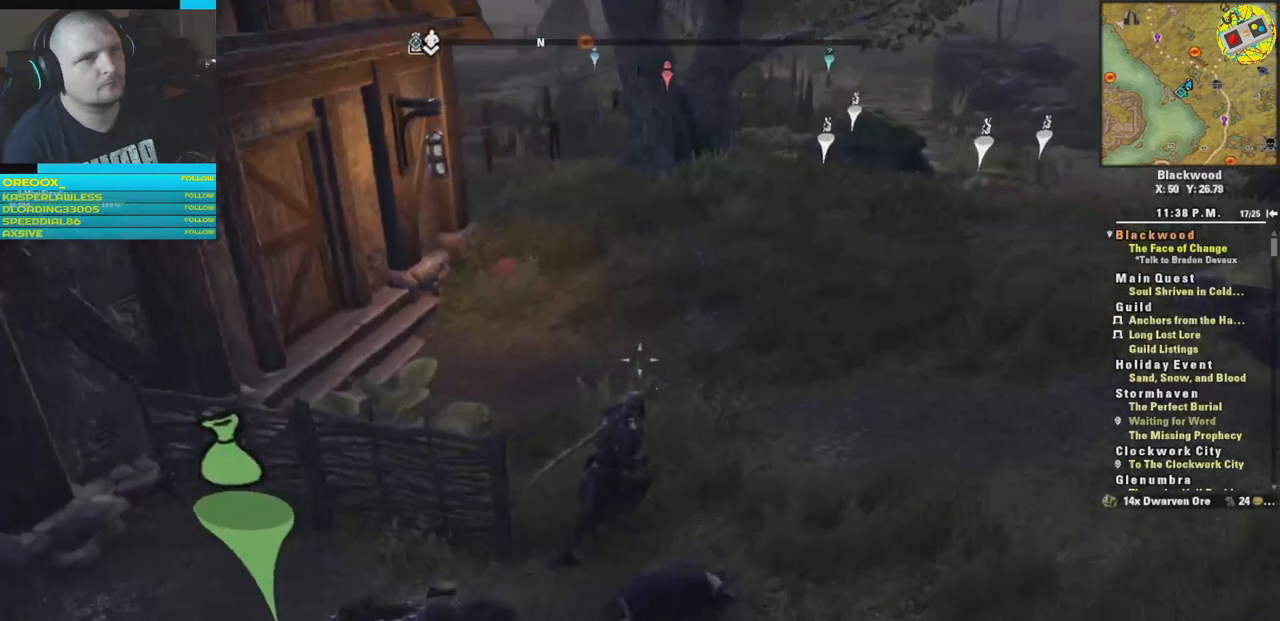
{"buttons": [], "left_stick": "up", "right_stick": "center", "events": [[150, "left_stick", "up"], [150, "right_stick", "left"], [500, "right_stick", "center"]]}
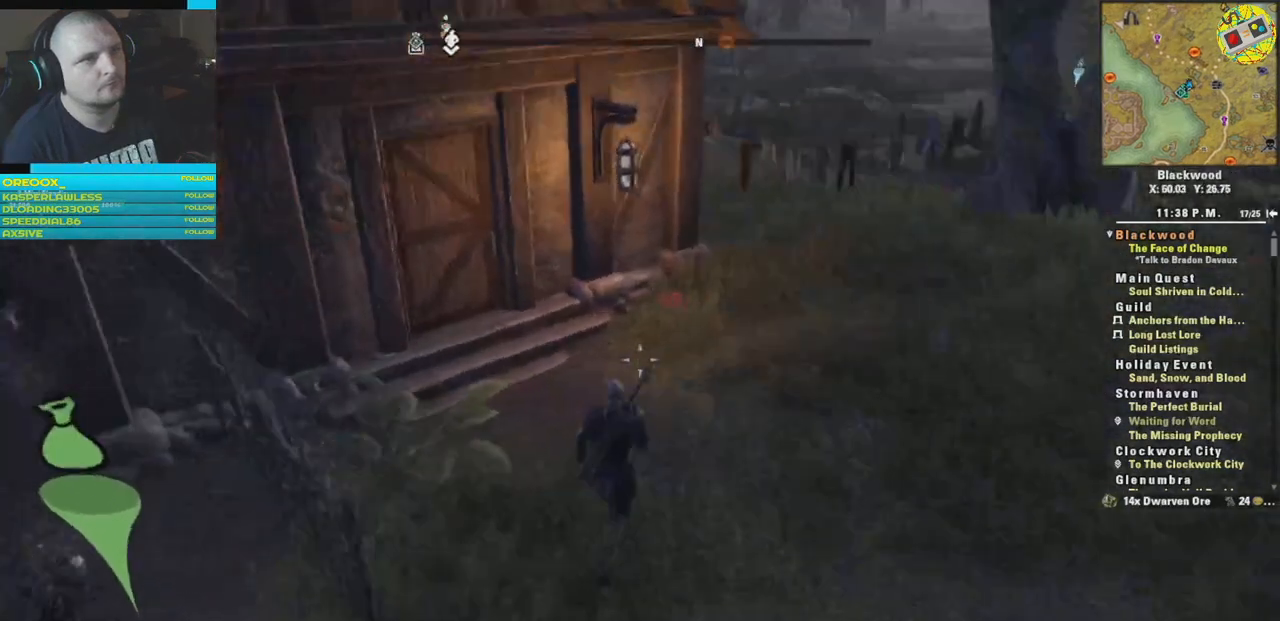
{"buttons": [], "left_stick": "up", "right_stick": "left", "events": [[267, "right_stick", "left"]]}
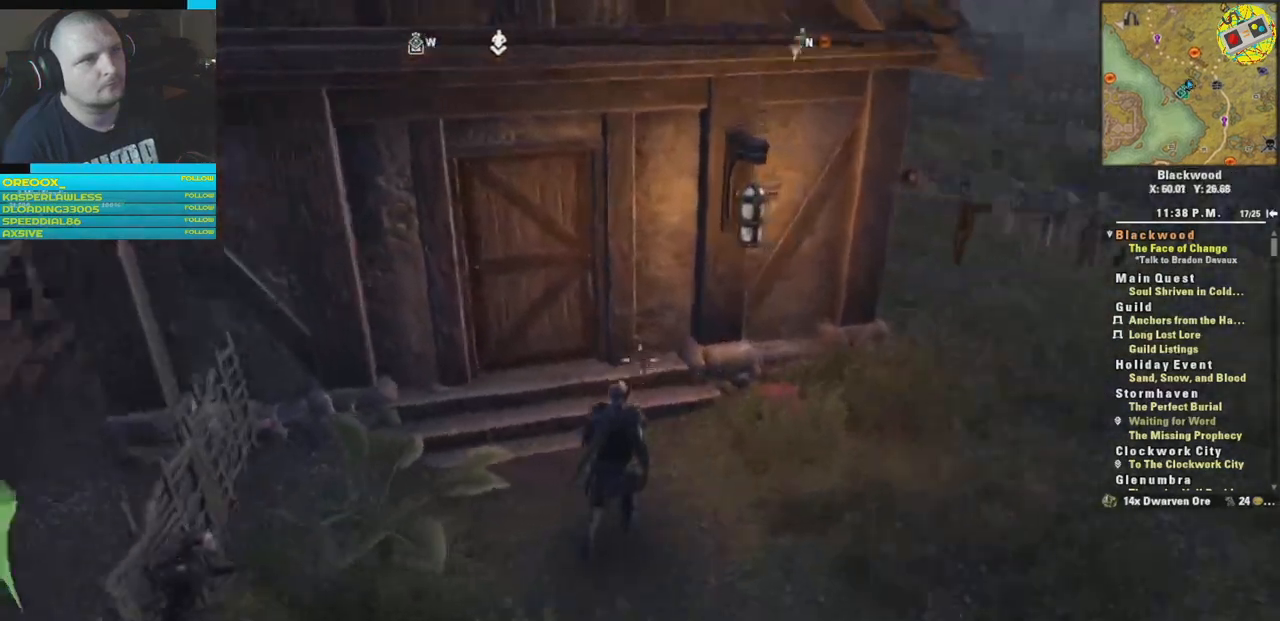
{"buttons": [], "left_stick": "center", "right_stick": "right", "events": [[67, "right_stick", "up-left"], [267, "right_stick", "center"], [283, "left_stick", "center"], [484, "right_stick", "right"]]}
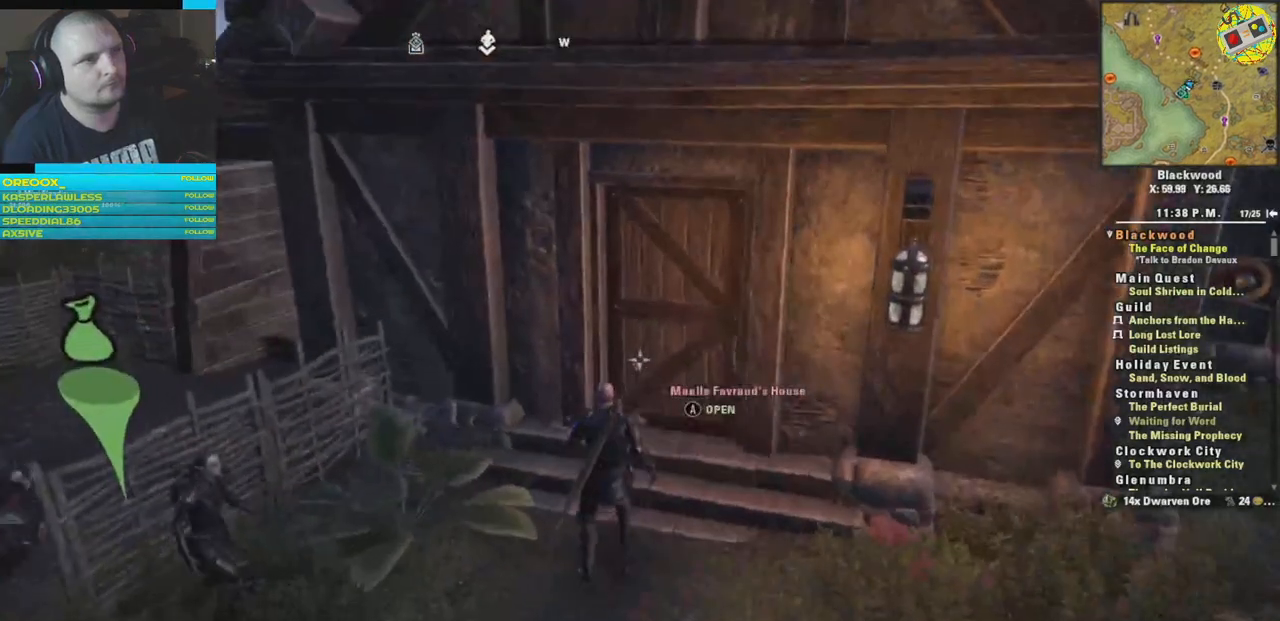
{"buttons": [], "left_stick": "center", "right_stick": "center", "events": [[117, "right_stick", "center"]]}
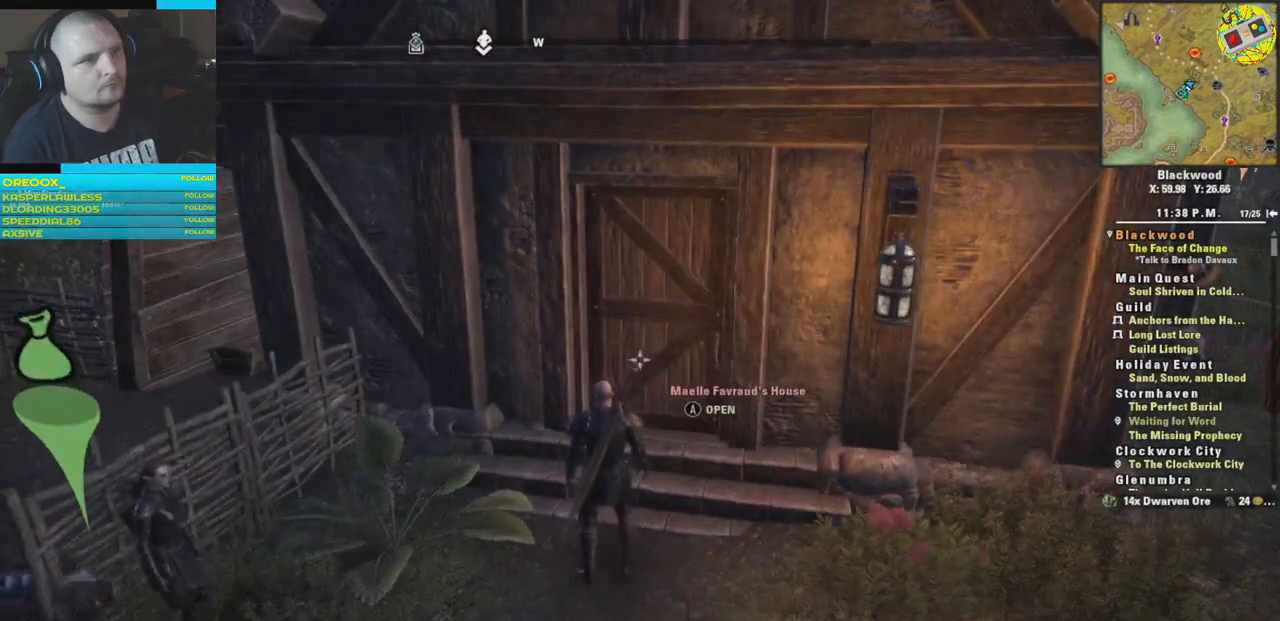
{"buttons": [], "left_stick": "center", "right_stick": "center", "events": [[317, "A", "down"], [367, "A", "up"]]}
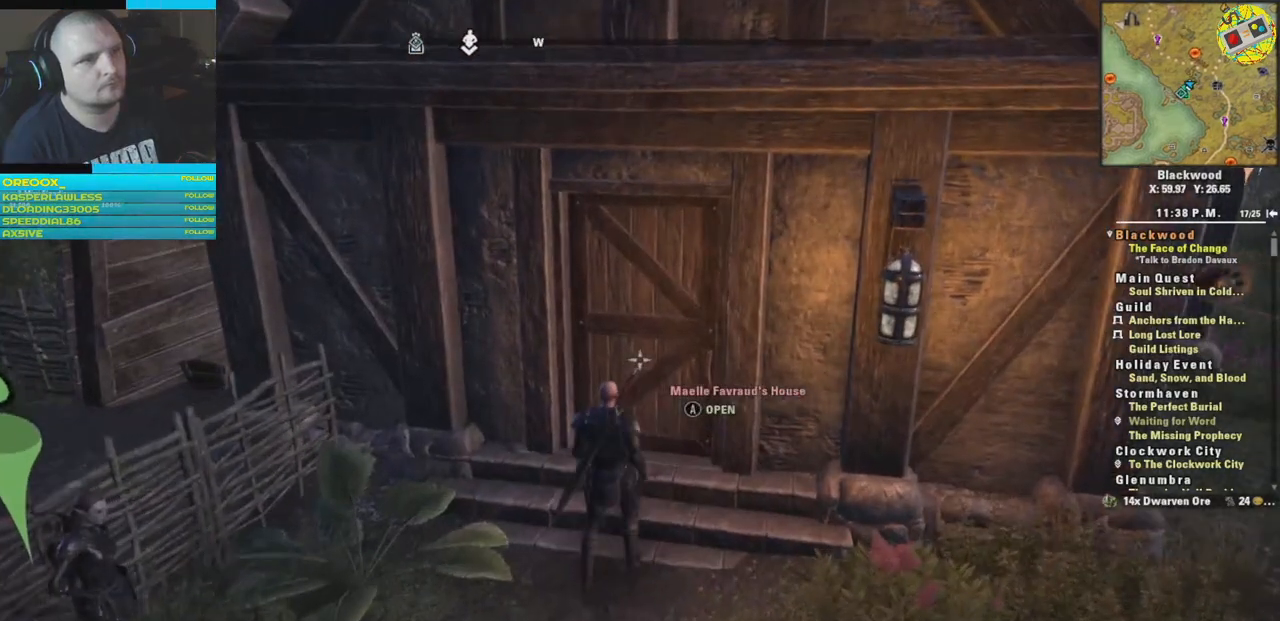
{"buttons": [], "left_stick": "center", "right_stick": "center", "events": []}
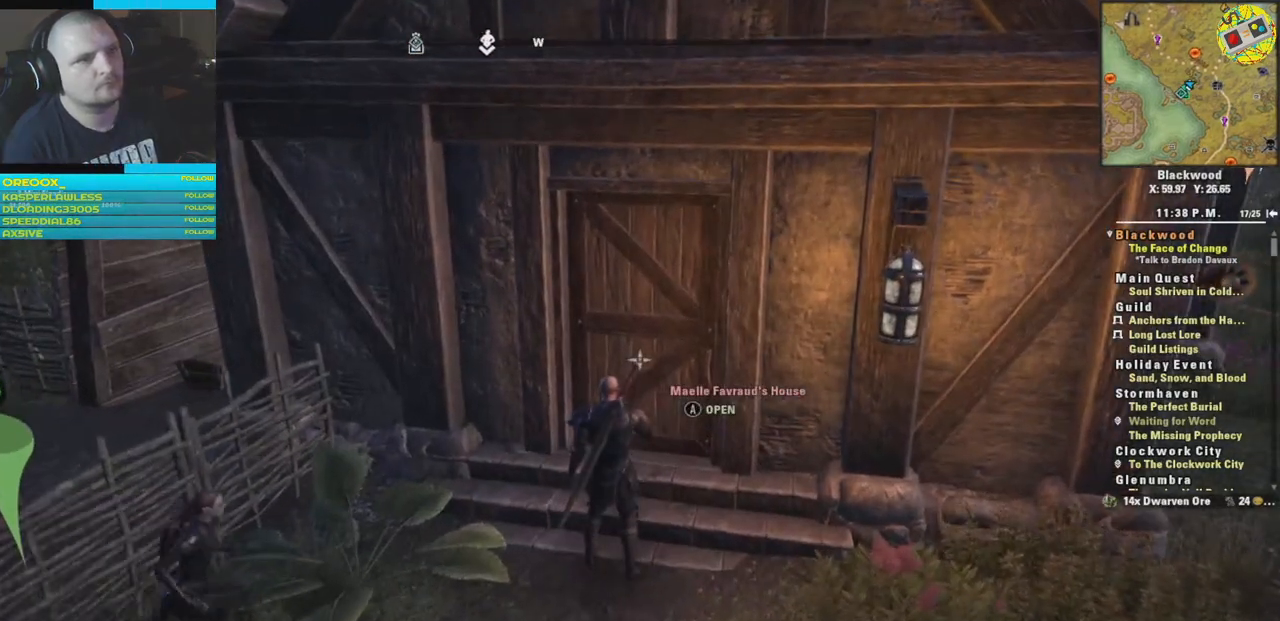
{"buttons": [], "left_stick": "center", "right_stick": "center", "events": []}
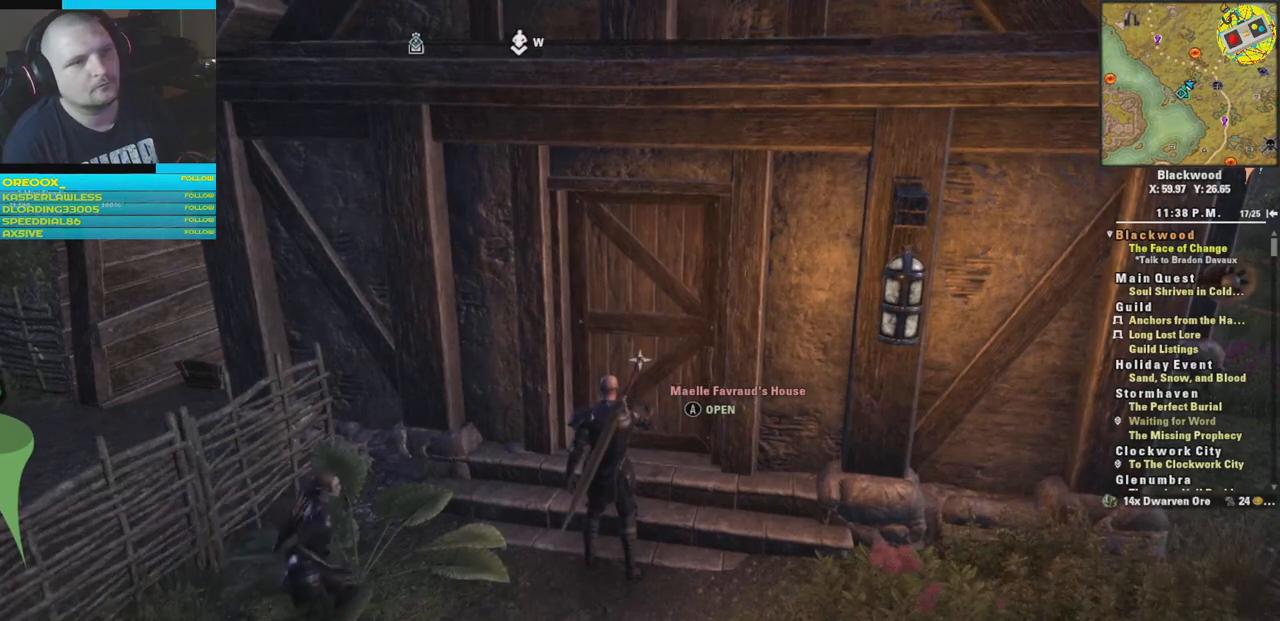
{"buttons": [], "left_stick": "center", "right_stick": "center", "events": []}
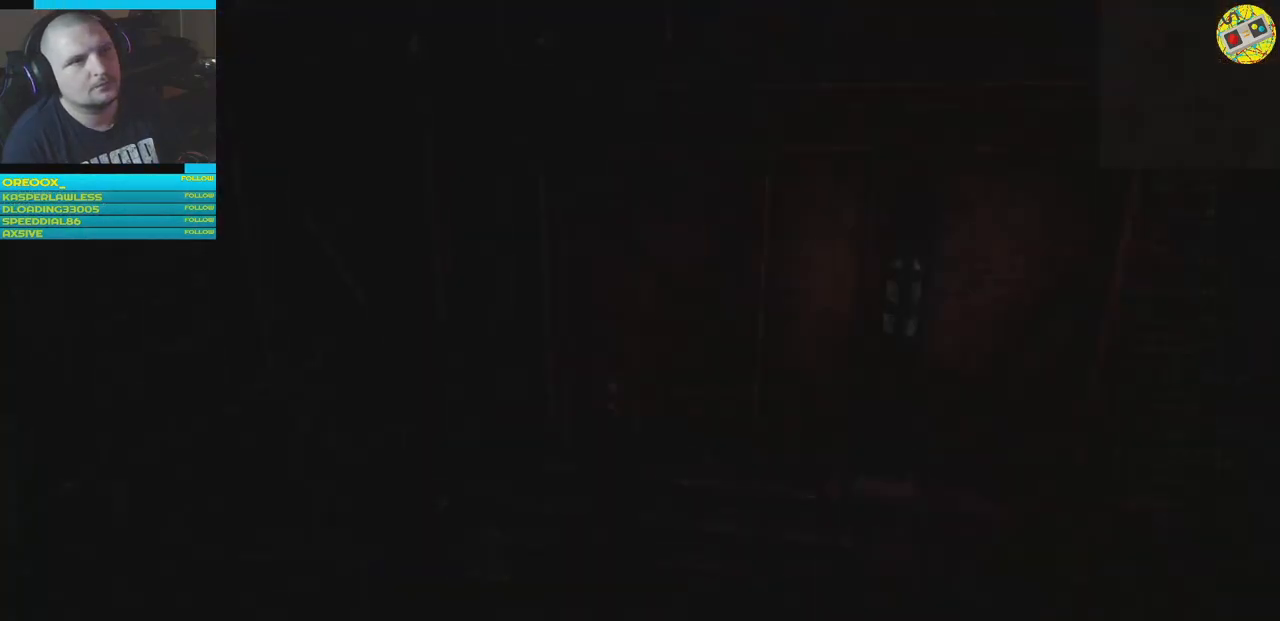
{"buttons": [], "left_stick": "center", "right_stick": "center", "events": []}
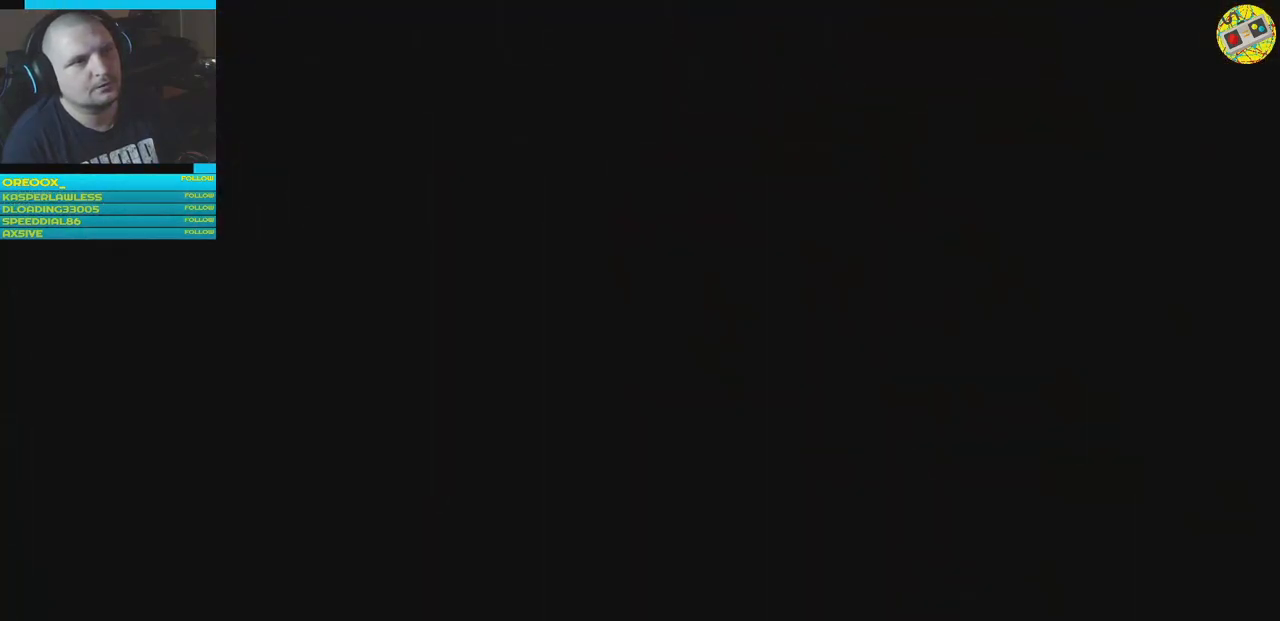
{"buttons": [], "left_stick": "center", "right_stick": "center", "events": []}
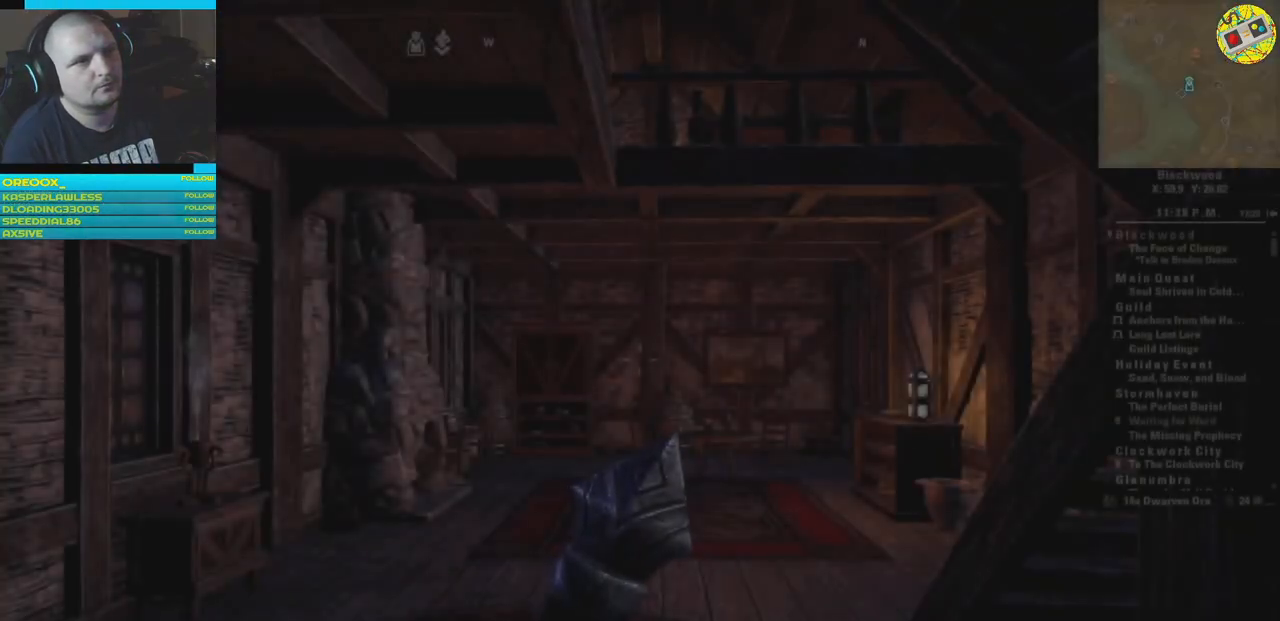
{"buttons": [], "left_stick": "center", "right_stick": "down-left", "events": [[467, "right_stick", "down-left"]]}
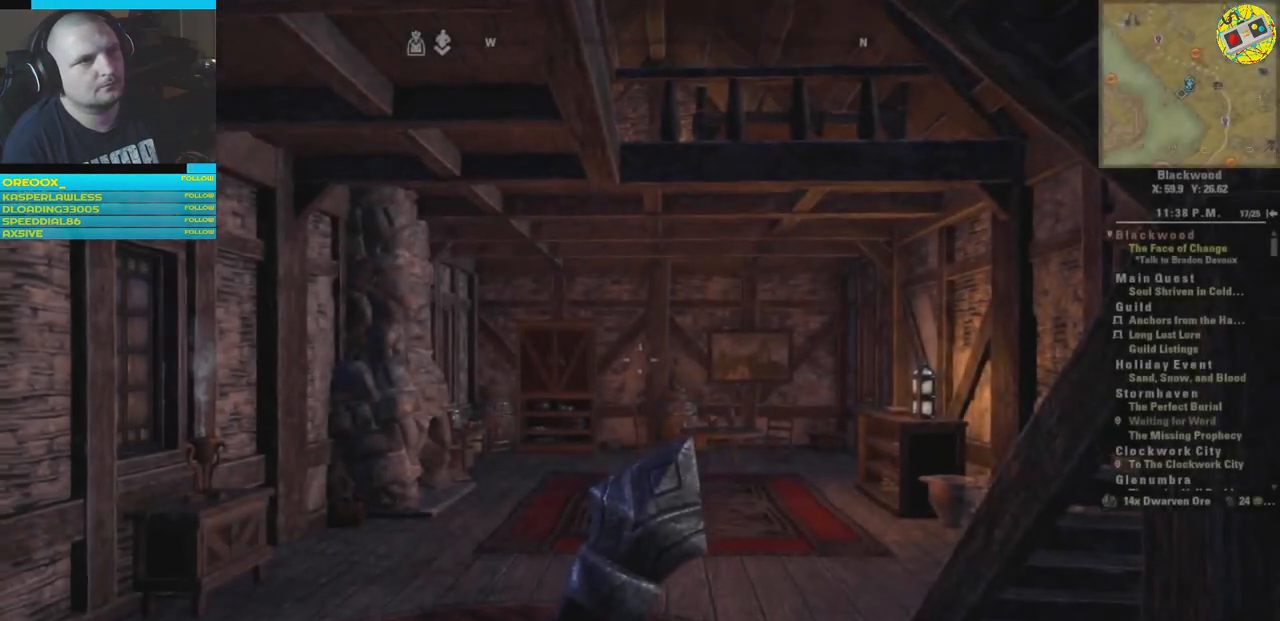
{"buttons": [], "left_stick": "right", "right_stick": "left", "events": [[251, "right_stick", "left"], [451, "left_stick", "right"]]}